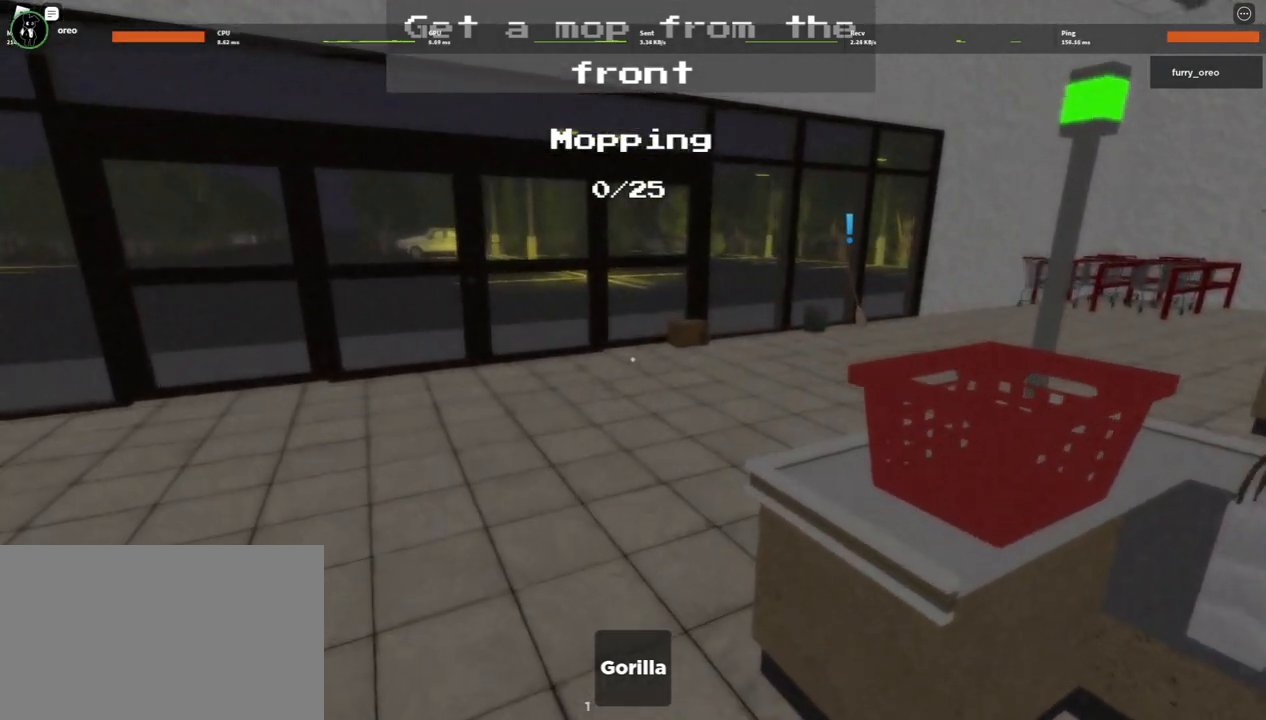
Gameplay with keyboard and mouse; each line is a JSON object with the keys and mouse buttons held at the frame after it. "events" lists presses ("down") and releases ("up") of "1", "2", "3", "4", "5", "a", "alt", "b", "c", "ctrl", "d", "e", "f", "g", "q", "r", "s", "shift", "space", "t", "tab", "tilde", "v", "w", "x", "z", "mouse_left", "mouse_wheel", "mouse_right", "mouse_mb4" and "mouse_mb5" between this image and that frame as [ms after this image, input, new state], when the widget could be followed in between. "mouse_left", "mouse_wheel", "mouse_right", "mouse_mb4", "mouse_mb5" = the "left", "wheel", "right", "mb4", "mb5" buttons of the "mouse" list. No other keys are recorded. "wheel" means that the mouse wheel is clicked or scrolled. Mouse movement is not recorded.
{"keys": ["w"], "mouse": [], "events": []}
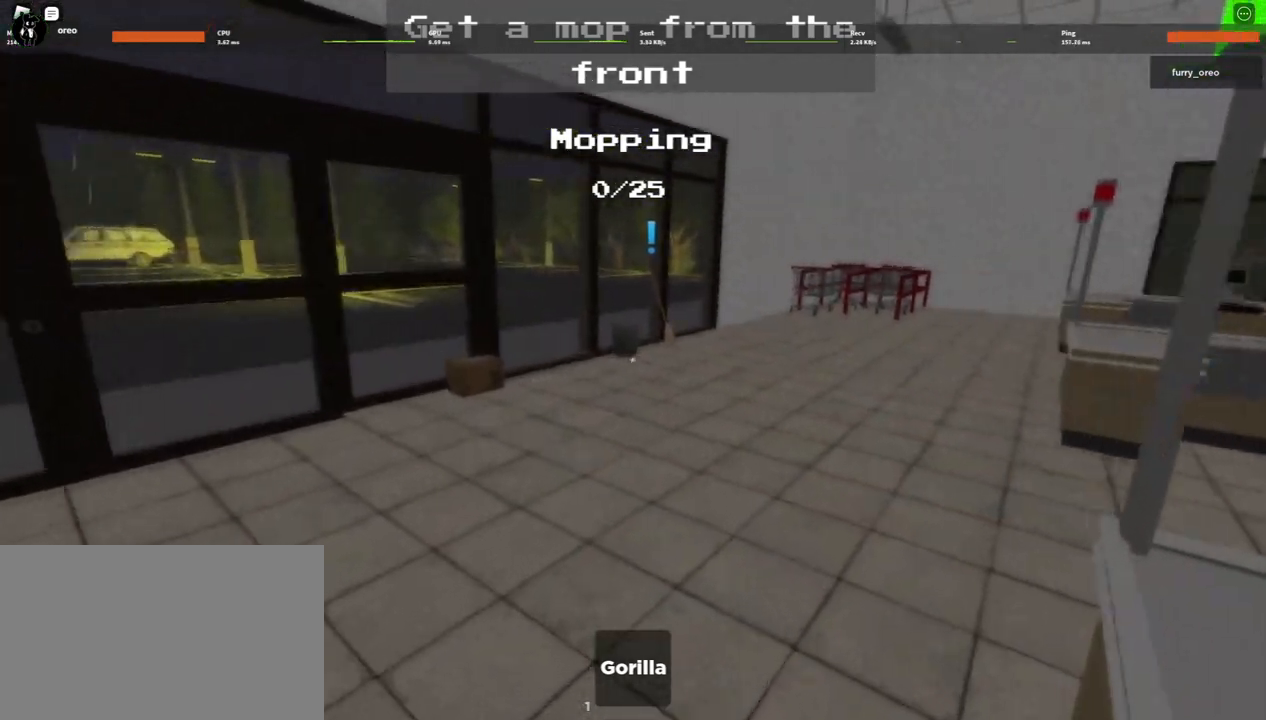
{"keys": ["w"], "mouse": [], "events": []}
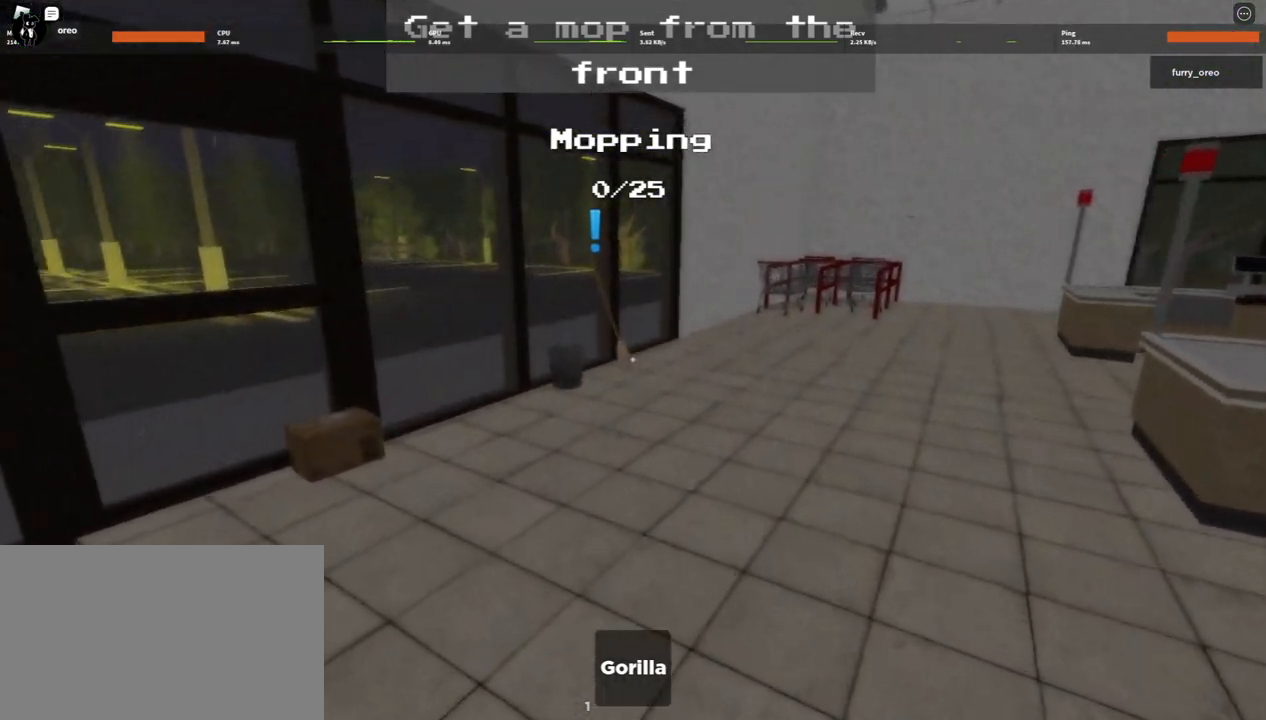
{"keys": ["w"], "mouse": [], "events": []}
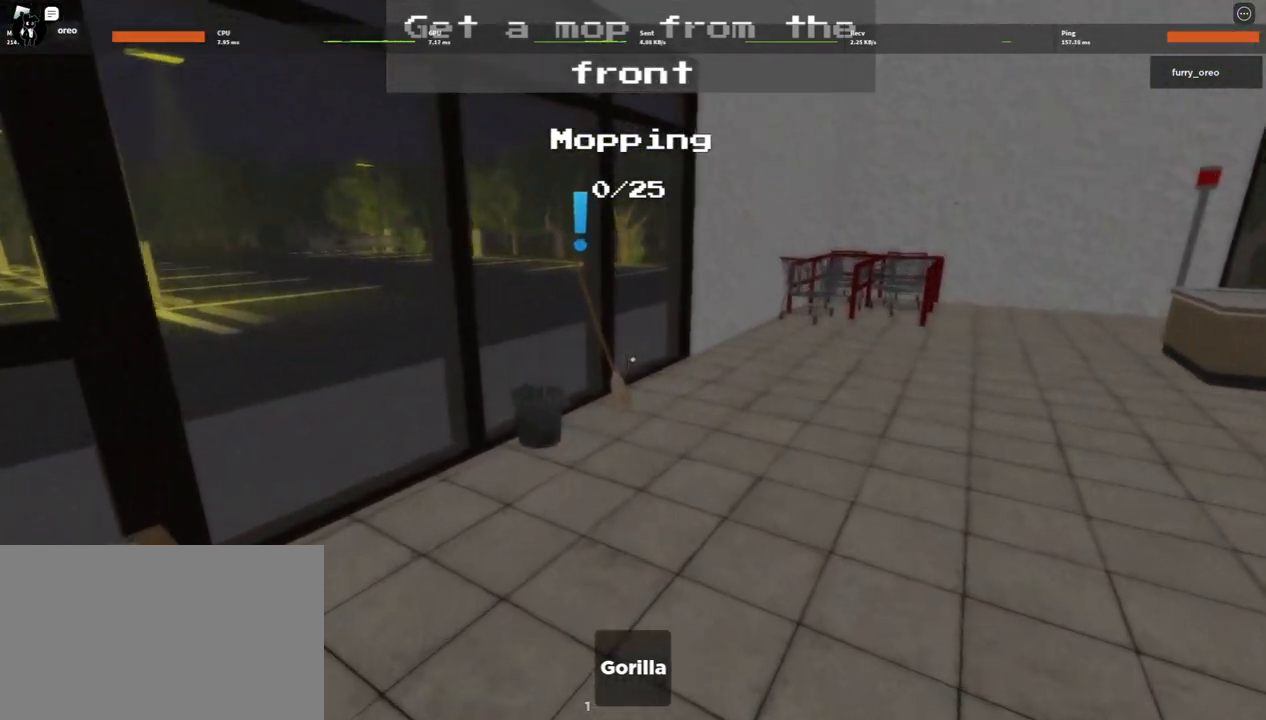
{"keys": ["w"], "mouse": [], "events": []}
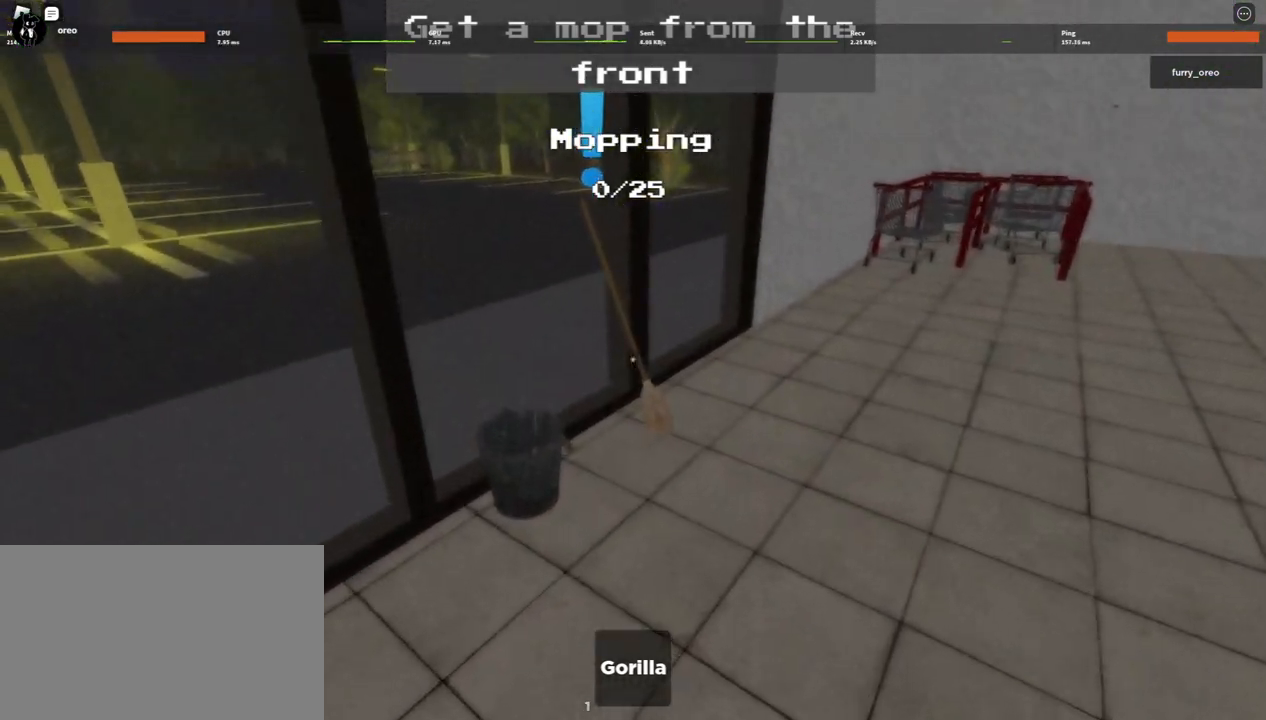
{"keys": ["e"], "mouse": [], "events": [[450, "e", "down"], [500, "w", "up"]]}
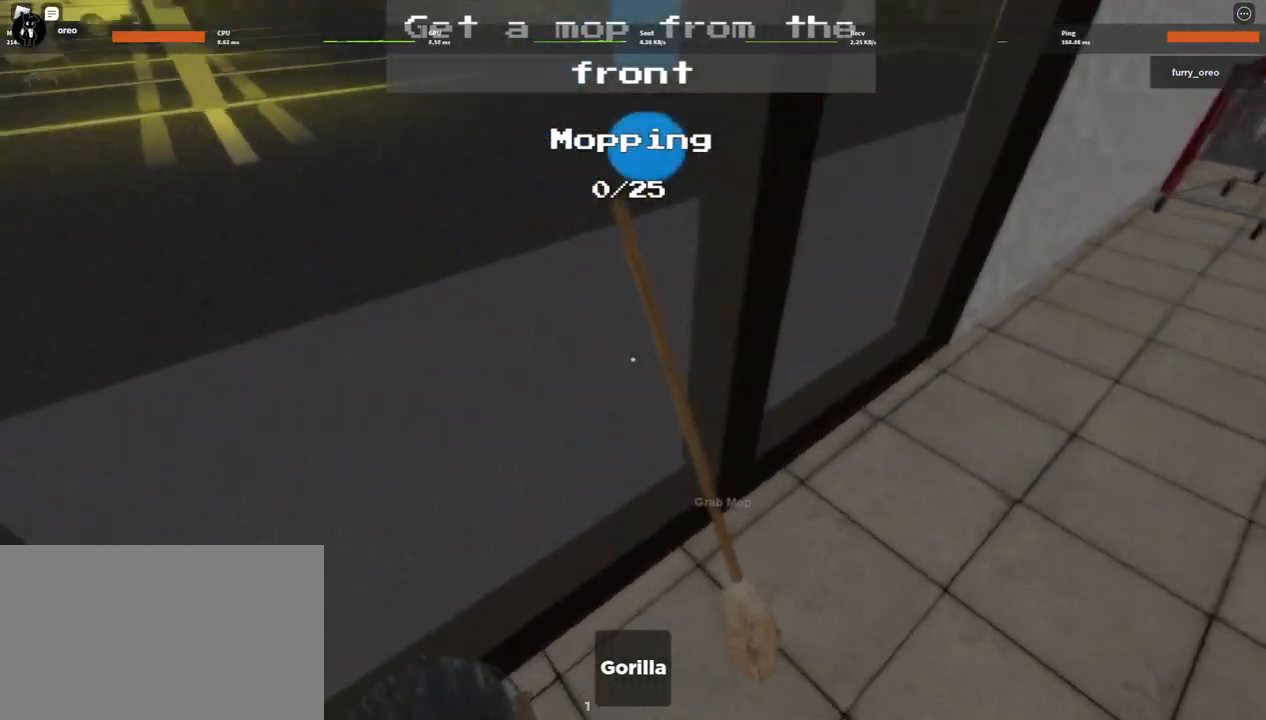
{"keys": ["1", "e"], "mouse": [], "events": [[50, "e", "up"], [150, "e", "down"], [250, "e", "up"], [283, "e", "down"], [383, "1", "down"]]}
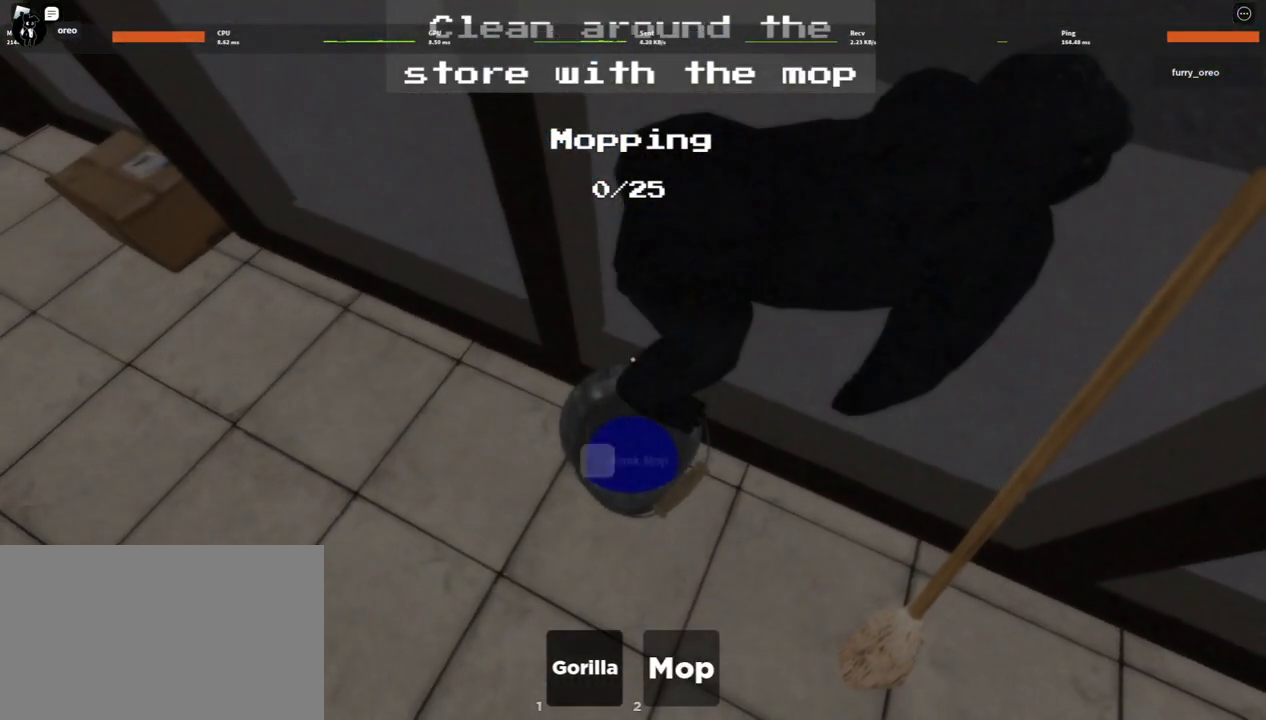
{"keys": ["3", "e"], "mouse": [], "events": [[17, "e", "up"], [67, "1", "up"], [167, "e", "down"], [267, "3", "down"], [450, "3", "up"], [450, "e", "up"], [483, "3", "down"], [483, "e", "down"]]}
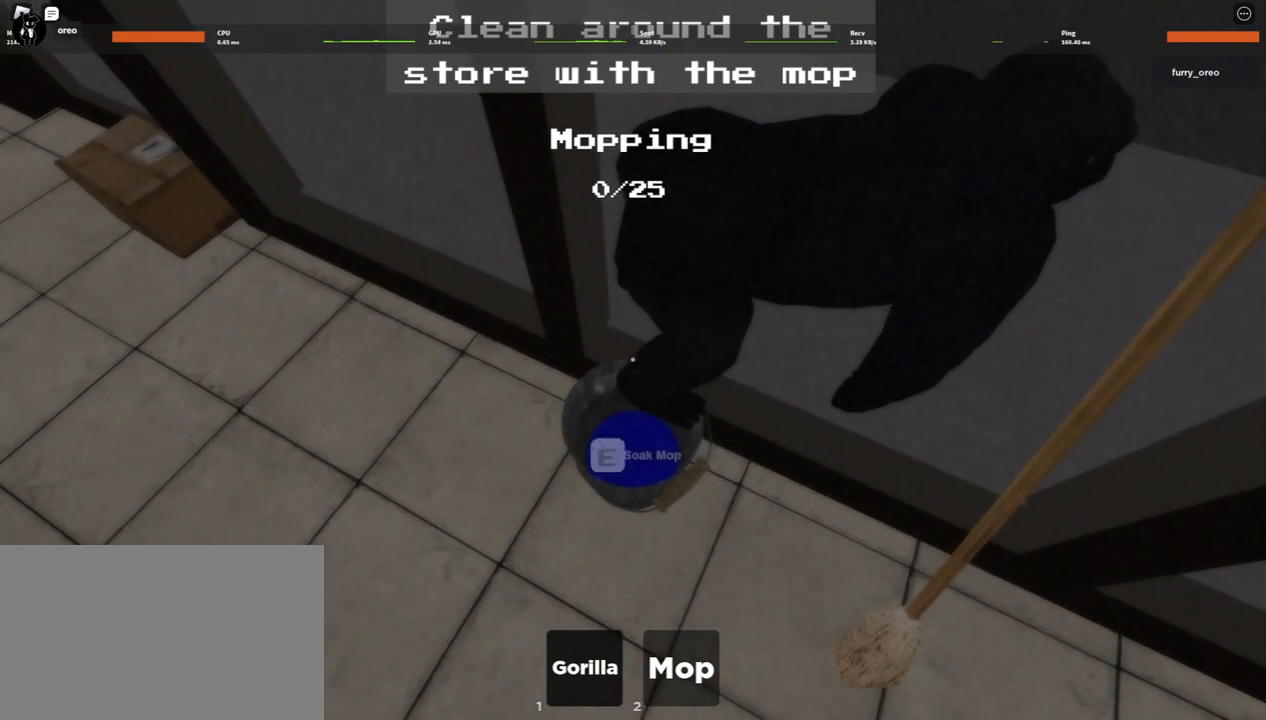
{"keys": ["e"], "mouse": [], "events": [[33, "3", "up"], [133, "2", "down"], [267, "2", "up"], [417, "e", "up"], [450, "e", "down"]]}
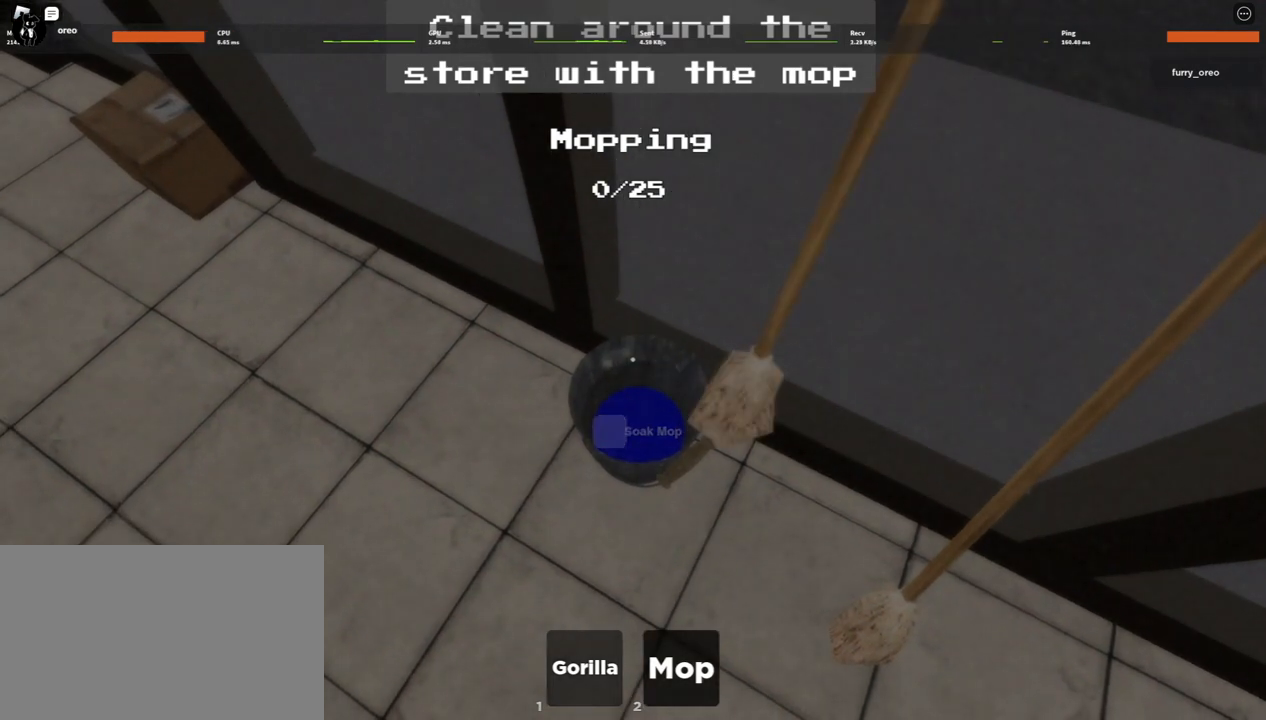
{"keys": ["e"], "mouse": [], "events": [[100, "e", "up"], [150, "e", "down"], [233, "e", "up"], [333, "e", "down"], [433, "e", "up"], [483, "e", "down"]]}
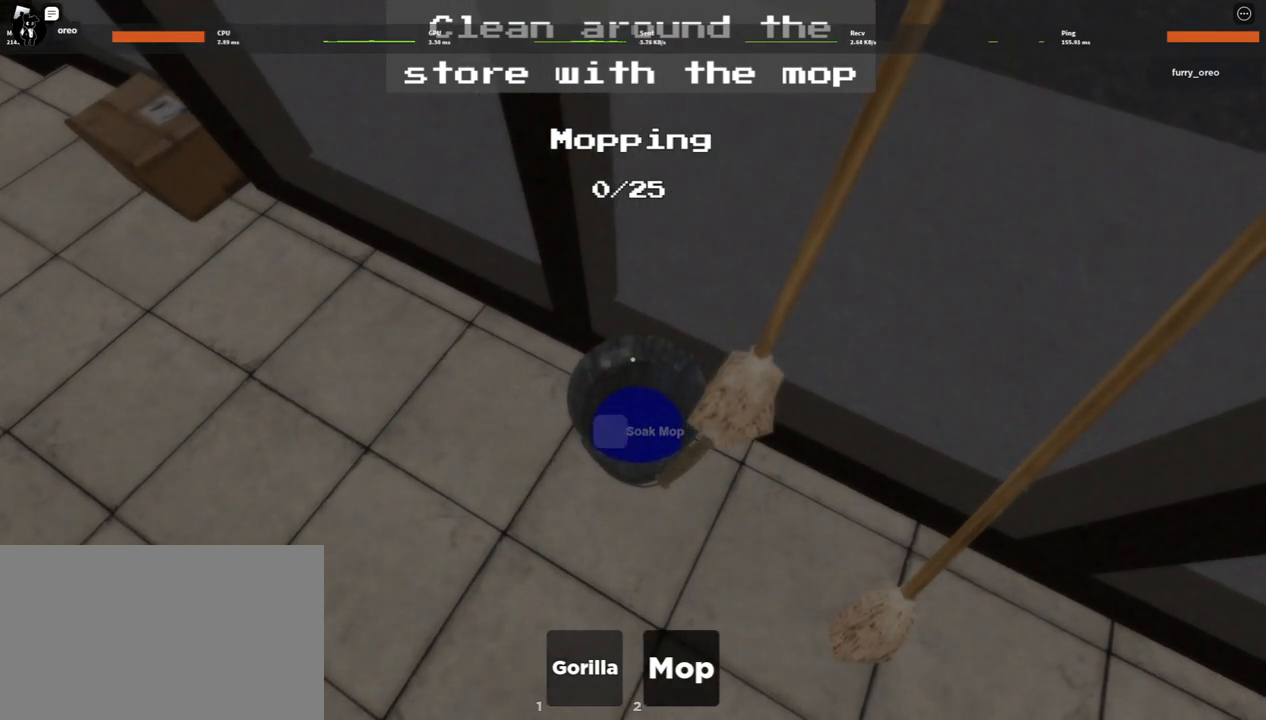
{"keys": ["e"], "mouse": [], "events": [[67, "e", "up"], [117, "e", "down"], [217, "e", "up"], [267, "mouse_left", "down"], [317, "e", "down"], [317, "mouse_left", "up"], [400, "e", "up"], [400, "mouse_left", "down"], [433, "e", "down"], [433, "mouse_left", "up"]]}
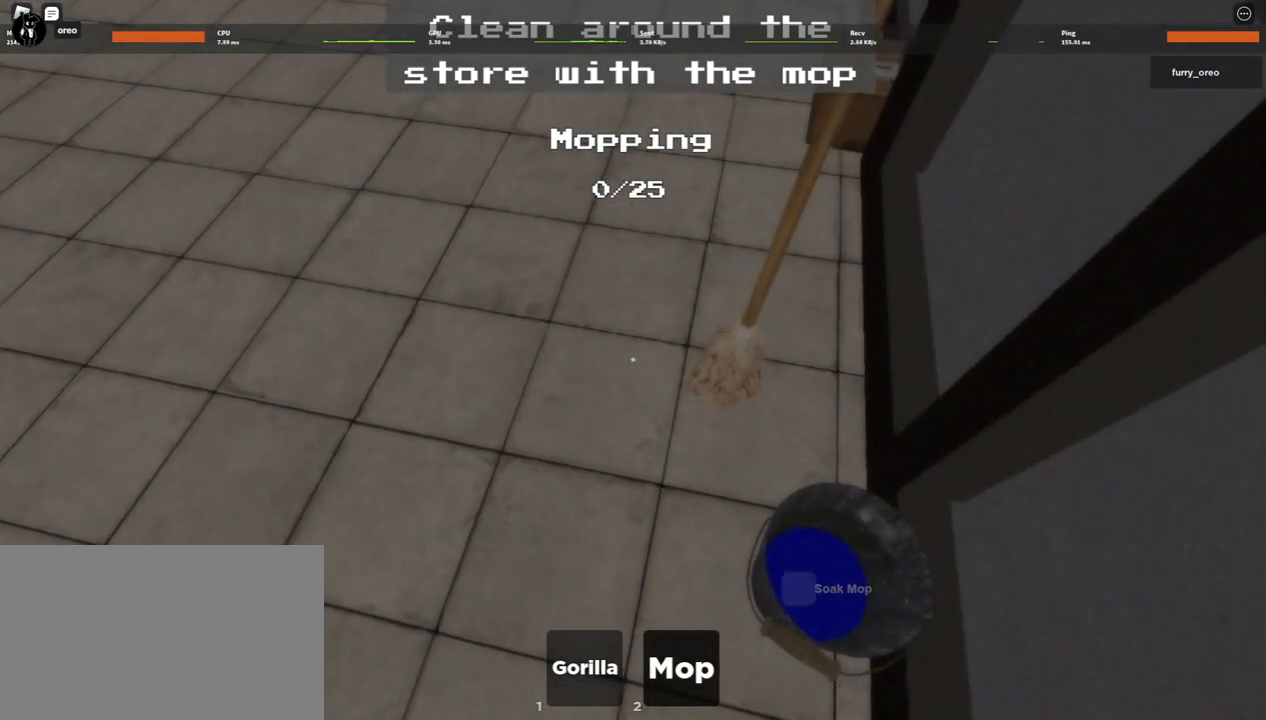
{"keys": ["e"], "mouse": ["left"], "events": [[33, "e", "up"], [33, "mouse_left", "down"], [83, "mouse_left", "up"], [133, "e", "down"], [183, "e", "up"], [267, "e", "down"], [267, "mouse_left", "down"], [367, "e", "up"], [367, "mouse_left", "up"], [450, "e", "down"], [450, "mouse_left", "down"]]}
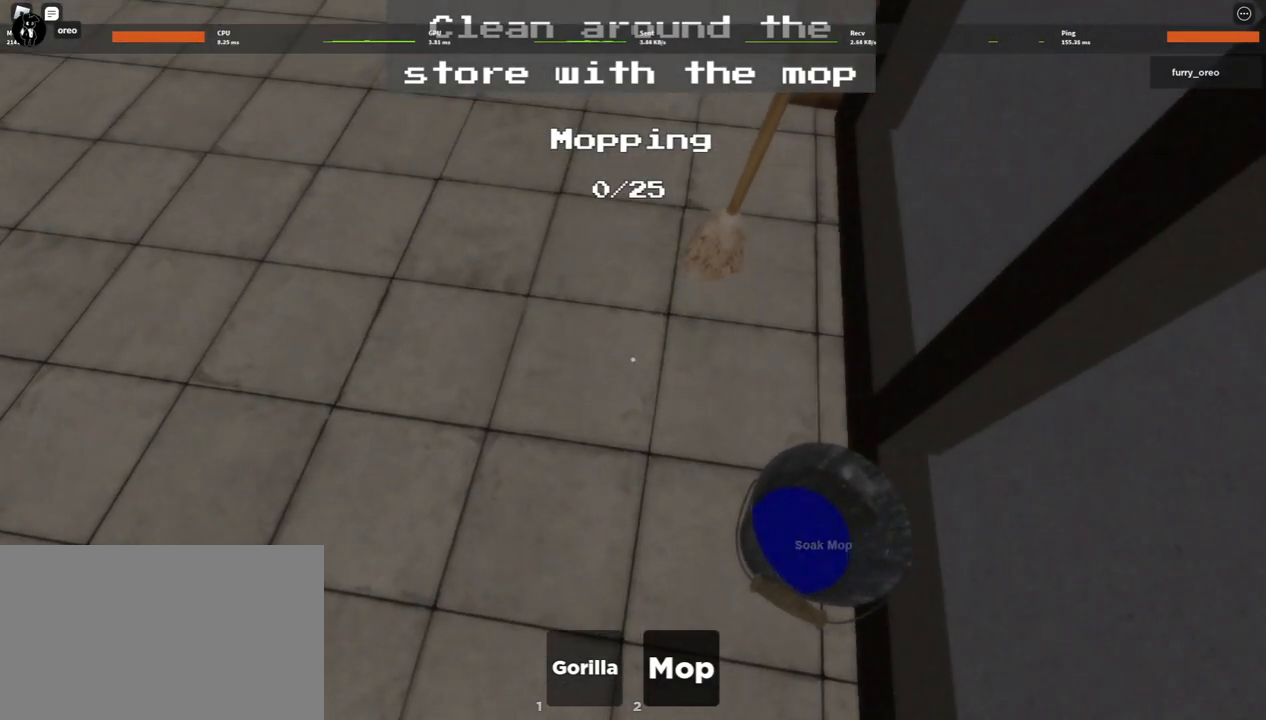
{"keys": ["e"], "mouse": ["left"], "events": [[50, "e", "up"], [50, "mouse_left", "up"], [100, "mouse_left", "down"], [150, "e", "down"], [200, "e", "up"], [200, "mouse_left", "up"], [233, "mouse_left", "down"], [333, "e", "down"], [383, "e", "up"], [483, "e", "down"]]}
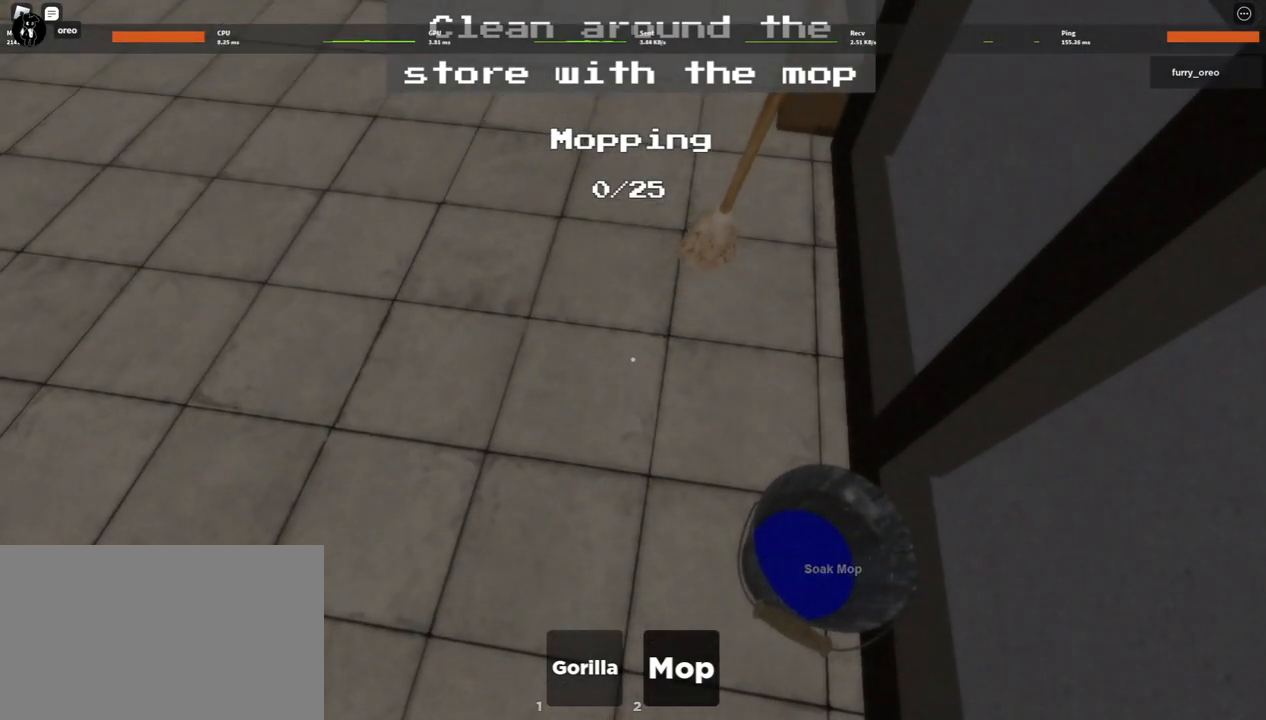
{"keys": ["e"], "mouse": [], "events": [[33, "e", "up"], [33, "mouse_left", "up"], [83, "mouse_left", "down"], [117, "e", "down"], [200, "e", "up"], [200, "mouse_left", "up"], [300, "e", "down"], [300, "mouse_left", "down"], [400, "e", "up"], [400, "mouse_left", "up"], [483, "e", "down"]]}
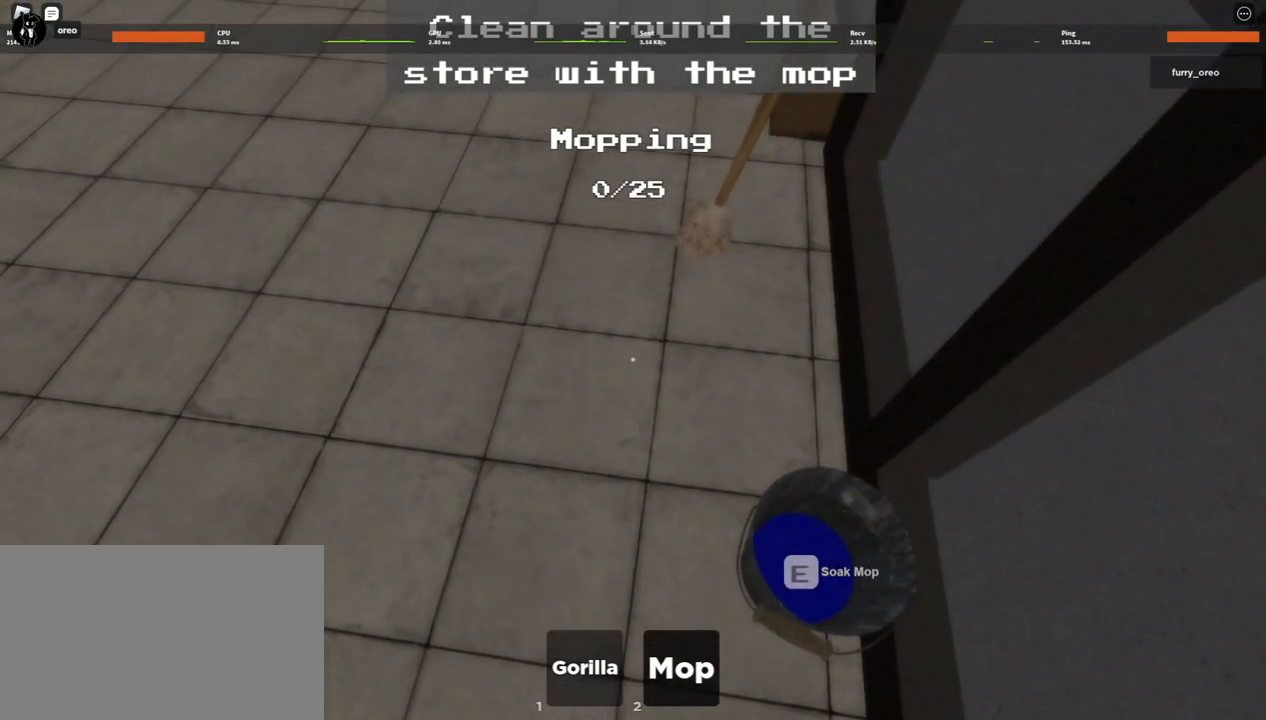
{"keys": [], "mouse": ["left"], "events": [[83, "e", "up"], [83, "mouse_left", "down"], [133, "mouse_left", "up"], [233, "e", "down"], [267, "e", "up"], [317, "mouse_left", "down"], [367, "e", "down"], [367, "mouse_left", "up"], [450, "e", "up"], [450, "mouse_left", "down"]]}
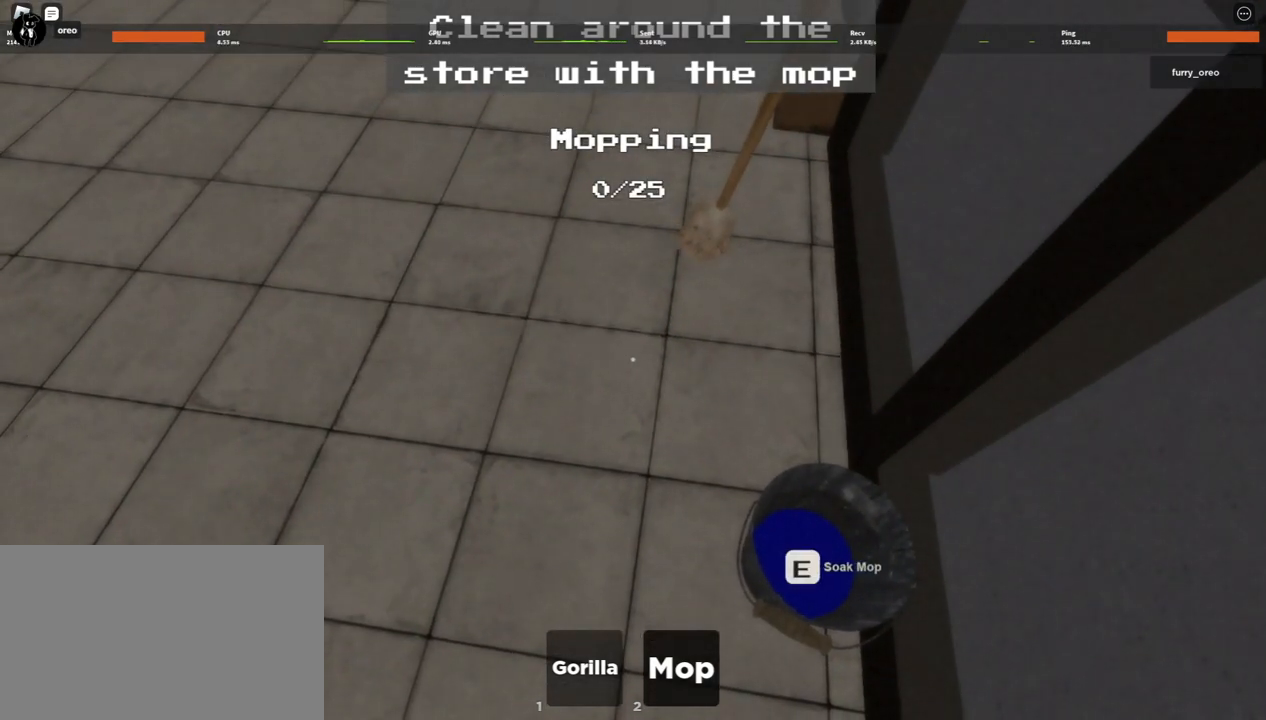
{"keys": [], "mouse": ["left"], "events": [[50, "e", "down"], [50, "mouse_left", "up"], [100, "e", "up"], [150, "mouse_left", "down"], [200, "e", "down"], [200, "mouse_left", "up"], [300, "e", "up"], [300, "mouse_left", "down"], [383, "e", "down"], [383, "mouse_left", "up"], [417, "mouse_left", "down"], [467, "e", "up"]]}
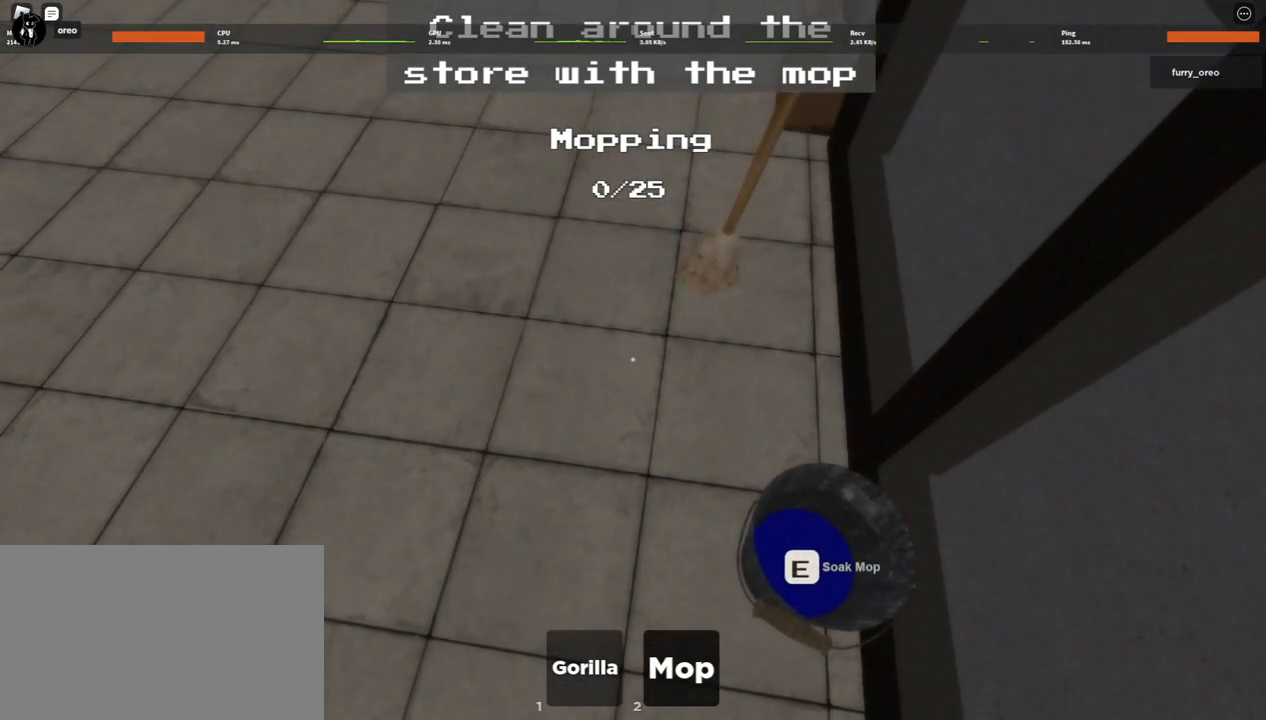
{"keys": [], "mouse": ["left"], "events": [[67, "e", "down"], [67, "mouse_left", "up"], [117, "mouse_left", "down"], [167, "e", "up"], [200, "mouse_left", "up"], [250, "e", "down"], [300, "mouse_left", "down"], [350, "e", "up"], [400, "mouse_left", "up"], [450, "e", "down"], [500, "e", "up"], [500, "mouse_left", "down"]]}
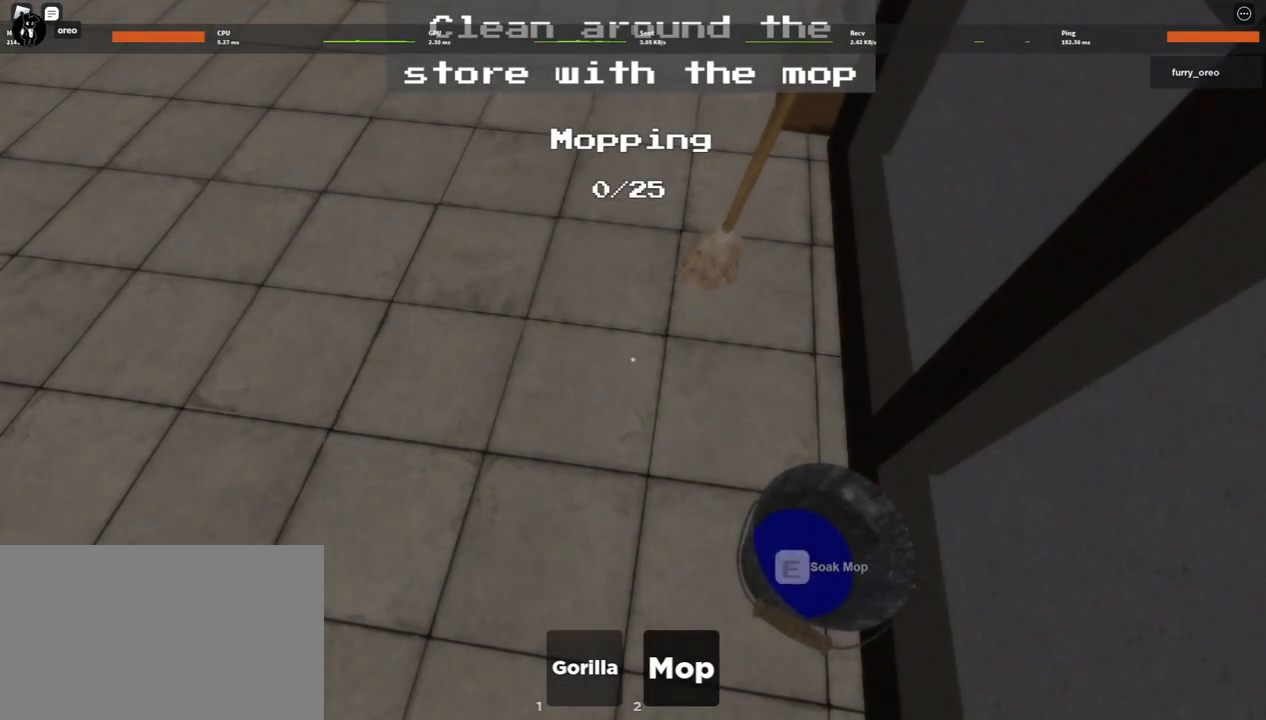
{"keys": ["e"], "mouse": ["left"], "events": [[83, "e", "down"], [183, "e", "up"], [217, "mouse_left", "up"], [317, "e", "down"], [317, "mouse_left", "down"], [367, "e", "up"], [400, "mouse_left", "up"], [500, "e", "down"], [500, "mouse_left", "down"]]}
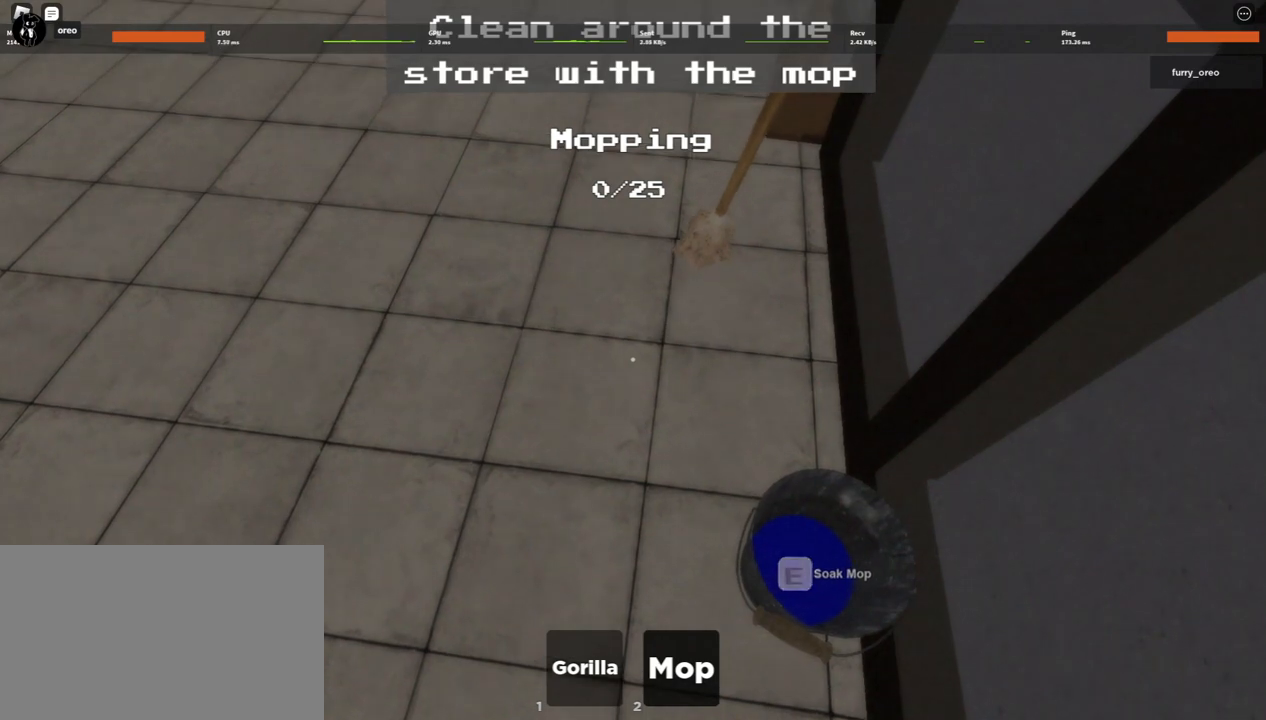
{"keys": [], "mouse": [], "events": [[100, "e", "up"], [100, "mouse_left", "up"], [200, "e", "down"], [200, "mouse_left", "down"], [233, "e", "up"], [283, "mouse_left", "up"], [333, "e", "down"], [383, "mouse_left", "down"], [417, "e", "up"], [467, "mouse_left", "up"]]}
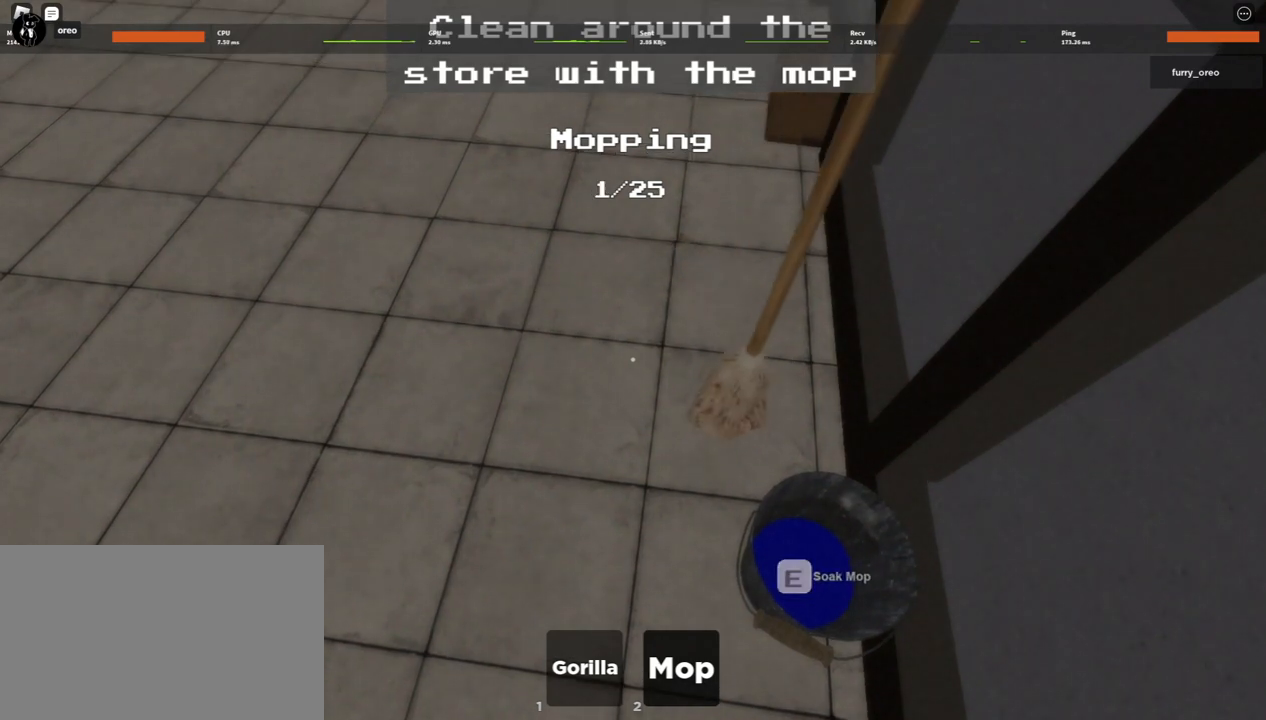
{"keys": [], "mouse": [], "events": [[17, "e", "down"], [67, "e", "up"], [67, "mouse_left", "down"], [167, "e", "down"], [167, "mouse_left", "up"], [267, "e", "up"], [267, "mouse_left", "down"], [300, "mouse_left", "up"], [400, "e", "down"], [400, "mouse_left", "down"], [433, "e", "up"], [483, "mouse_left", "up"]]}
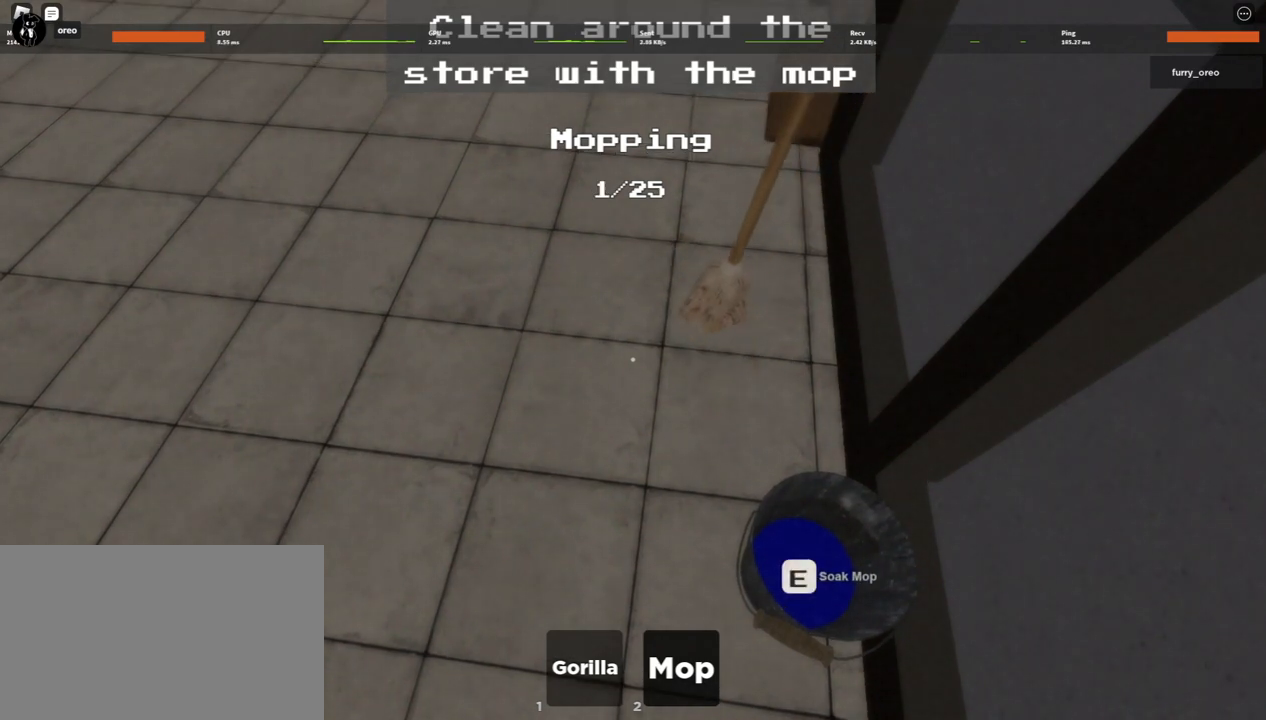
{"keys": [], "mouse": [], "events": [[33, "e", "down"], [83, "mouse_left", "down"], [133, "e", "up"], [183, "mouse_left", "up"], [217, "e", "down"], [267, "e", "up"], [267, "mouse_left", "down"], [317, "mouse_left", "up"], [417, "e", "down"], [467, "e", "up"]]}
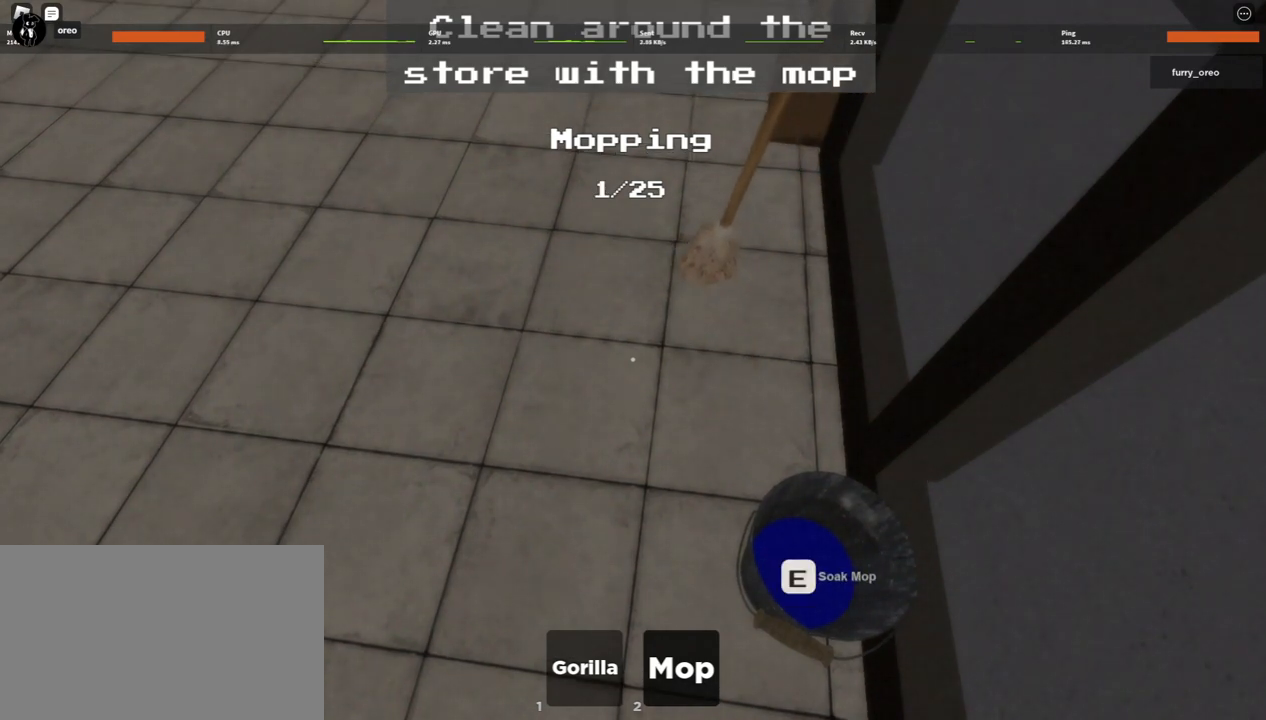
{"keys": ["e"], "mouse": ["left"], "events": [[100, "e", "down"], [133, "e", "up"], [233, "mouse_left", "down"], [283, "e", "down"], [333, "e", "up"], [333, "mouse_left", "up"], [417, "e", "down"], [417, "mouse_left", "down"]]}
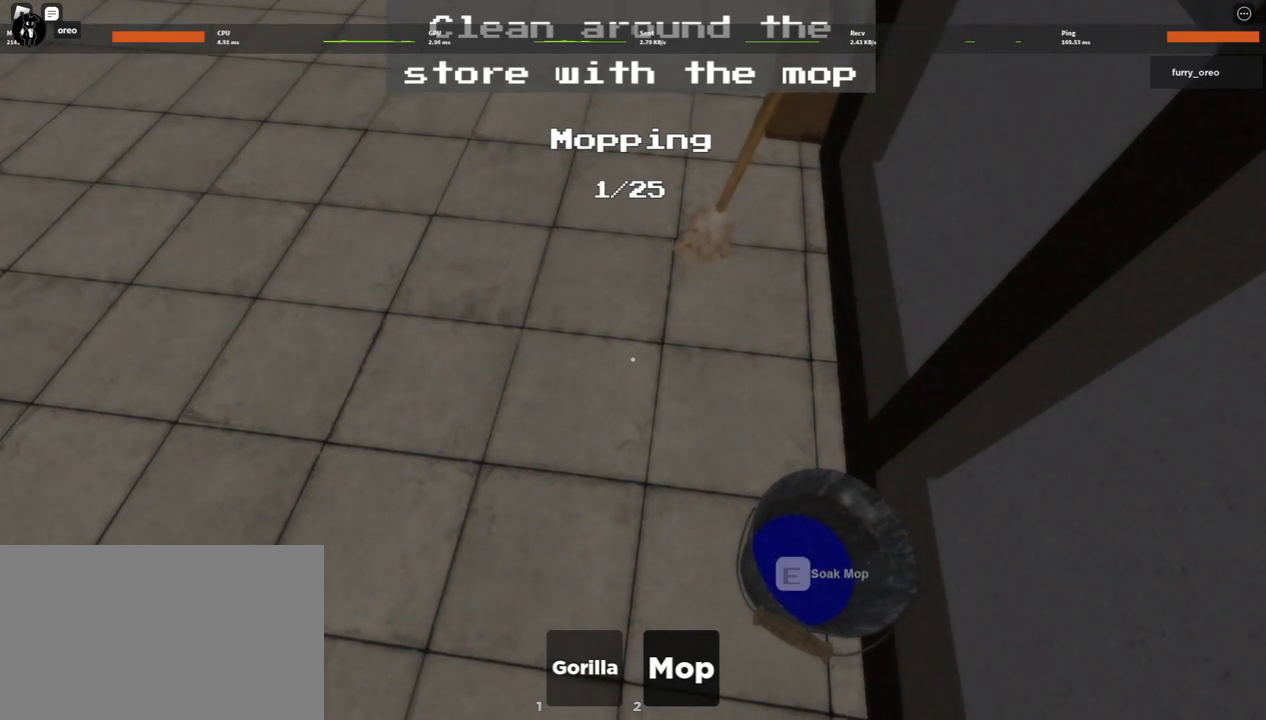
{"keys": [], "mouse": [], "events": [[17, "e", "up"], [17, "mouse_left", "up"], [67, "e", "down"], [67, "mouse_left", "down"], [167, "e", "up"], [167, "mouse_left", "up"], [217, "mouse_left", "down"], [250, "e", "down"], [300, "e", "up"], [300, "mouse_left", "up"], [400, "mouse_left", "down"], [433, "e", "down"], [483, "e", "up"], [483, "mouse_left", "up"]]}
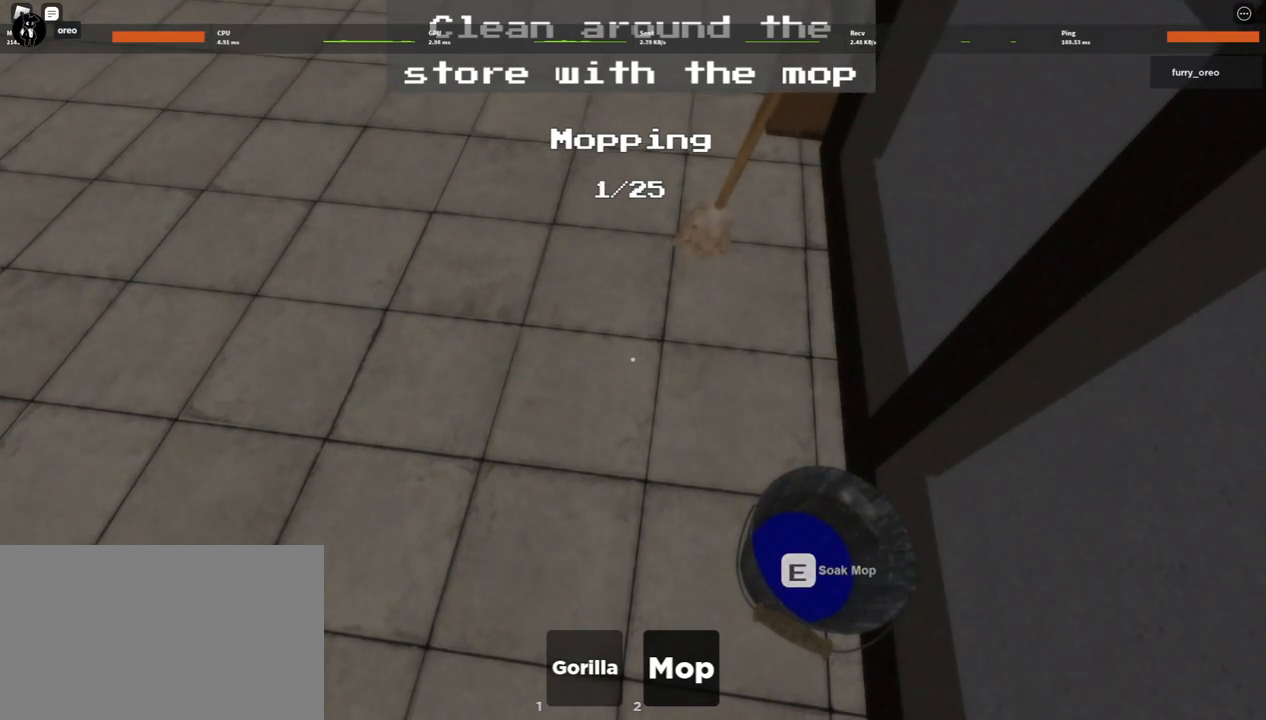
{"keys": [], "mouse": [], "events": [[33, "mouse_left", "down"], [83, "e", "down"], [133, "e", "up"], [133, "mouse_left", "up"], [233, "mouse_left", "down"], [283, "e", "down"], [317, "e", "up"], [317, "mouse_left", "up"], [367, "mouse_left", "down"], [450, "e", "down"], [500, "e", "up"], [500, "mouse_left", "up"]]}
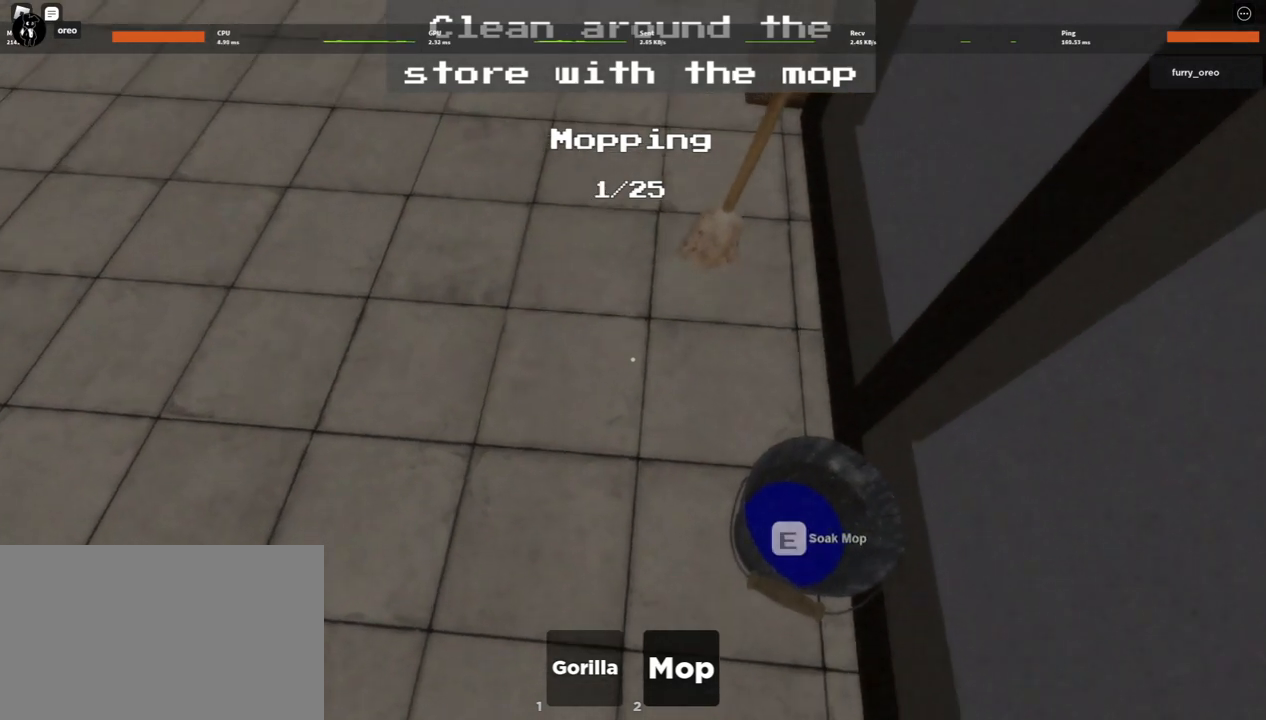
{"keys": [], "mouse": [], "events": [[150, "mouse_left", "down"], [200, "e", "down"], [283, "e", "up"], [283, "mouse_left", "up"], [333, "mouse_left", "down"], [383, "e", "down"], [483, "e", "up"], [483, "mouse_left", "up"]]}
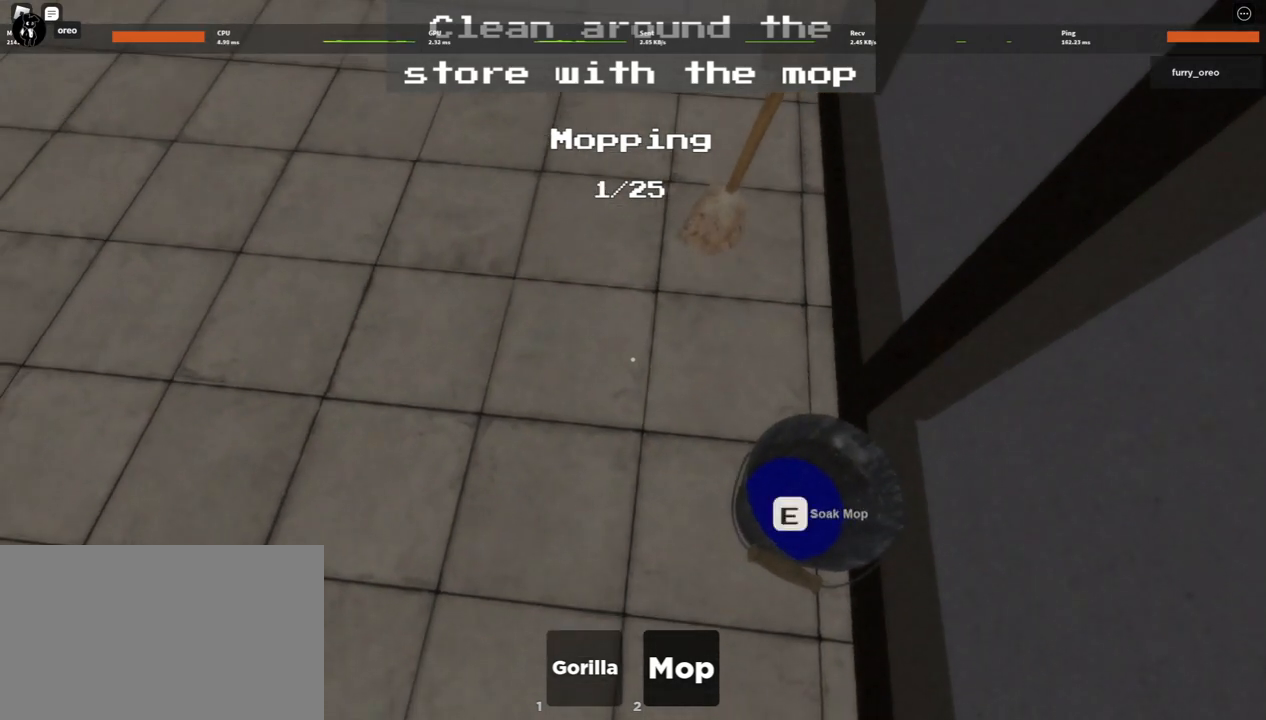
{"keys": ["e"], "mouse": [], "events": [[67, "e", "down"], [67, "mouse_left", "down"], [150, "e", "up"], [150, "mouse_left", "up"], [250, "e", "down"], [300, "mouse_left", "down"], [350, "e", "up"], [350, "mouse_left", "up"], [450, "e", "down"], [450, "mouse_left", "down"], [500, "mouse_left", "up"]]}
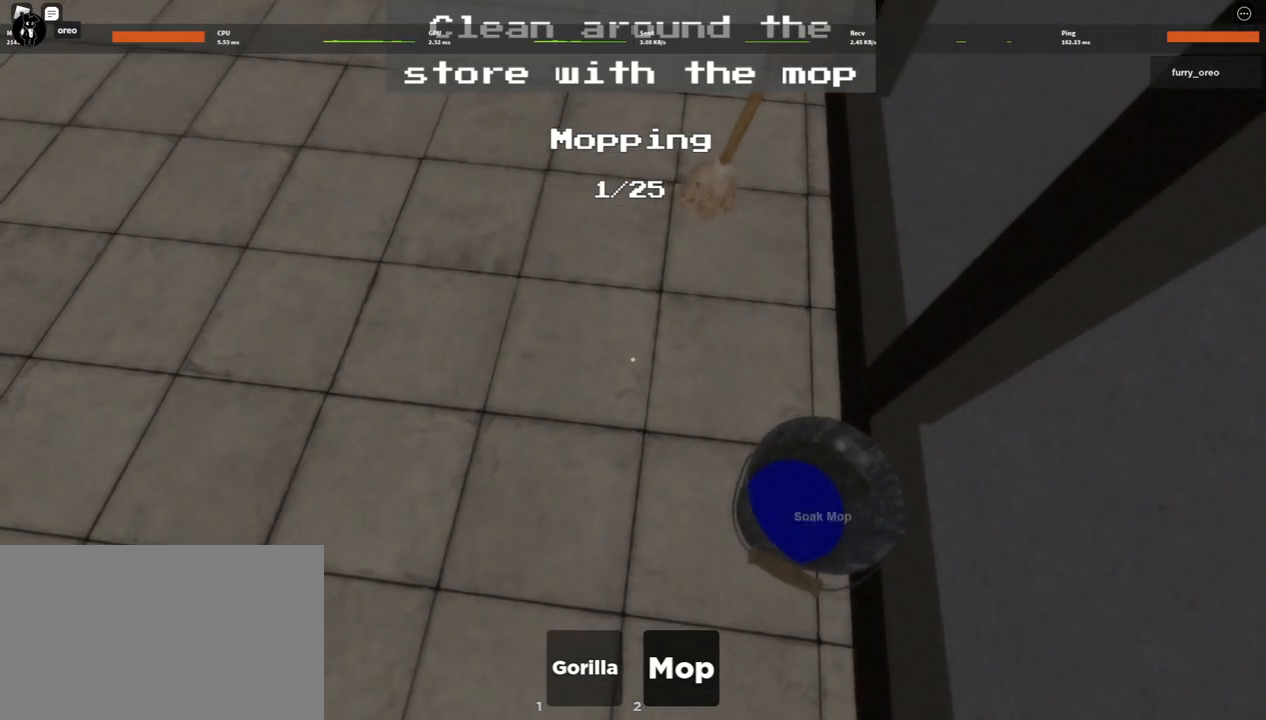
{"keys": [], "mouse": [], "events": [[33, "e", "up"], [133, "e", "down"], [167, "mouse_left", "down"], [217, "e", "up"], [267, "mouse_left", "up"], [367, "e", "down"], [367, "mouse_left", "down"], [450, "e", "up"], [450, "mouse_left", "up"]]}
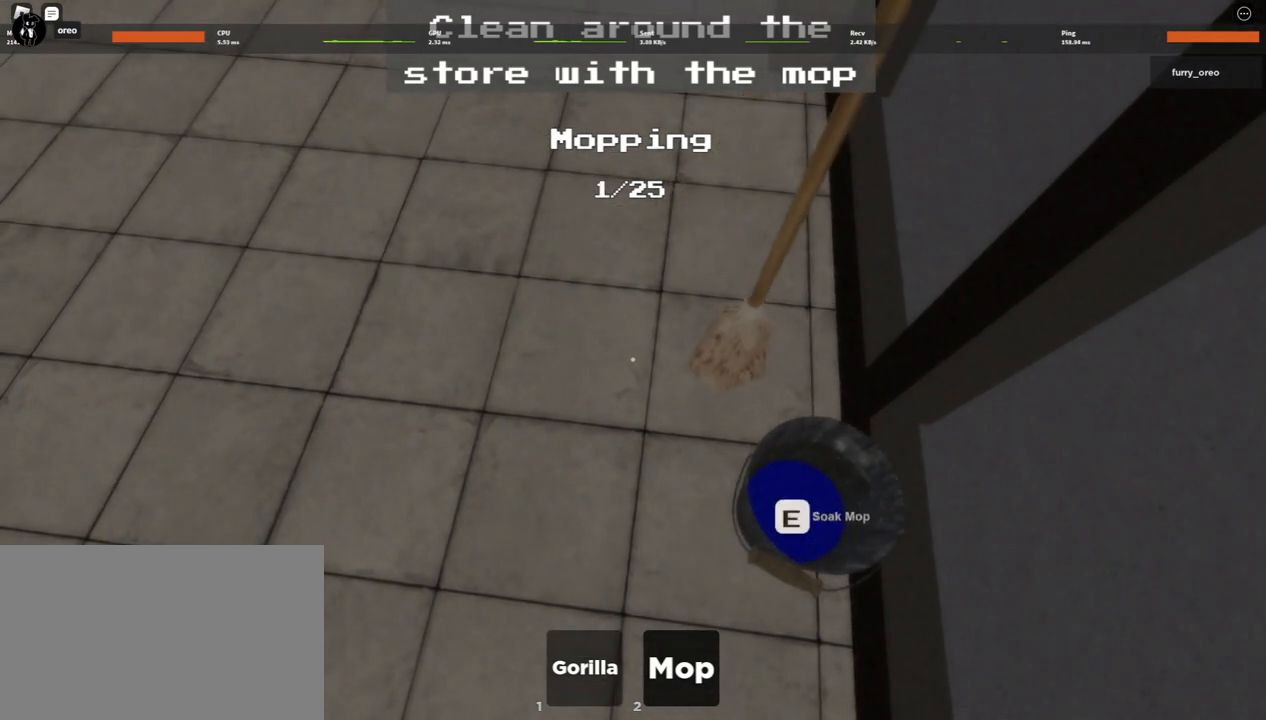
{"keys": ["e"], "mouse": [], "events": [[50, "e", "down"], [100, "mouse_left", "down"], [150, "e", "up"], [200, "mouse_left", "up"], [283, "e", "down"], [333, "mouse_left", "down"], [383, "e", "up"], [433, "mouse_left", "up"], [483, "e", "down"]]}
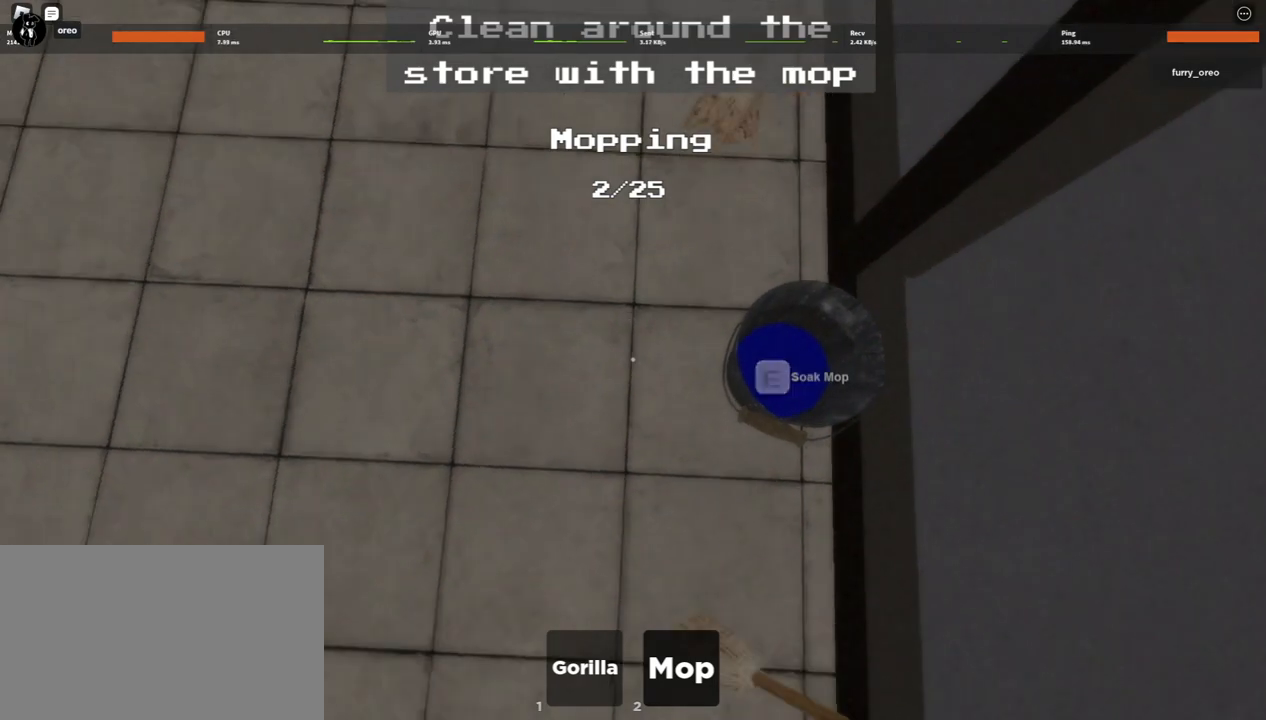
{"keys": [], "mouse": [], "events": [[17, "mouse_left", "down"], [67, "e", "up"], [167, "e", "down"], [250, "e", "up"], [250, "mouse_left", "up"]]}
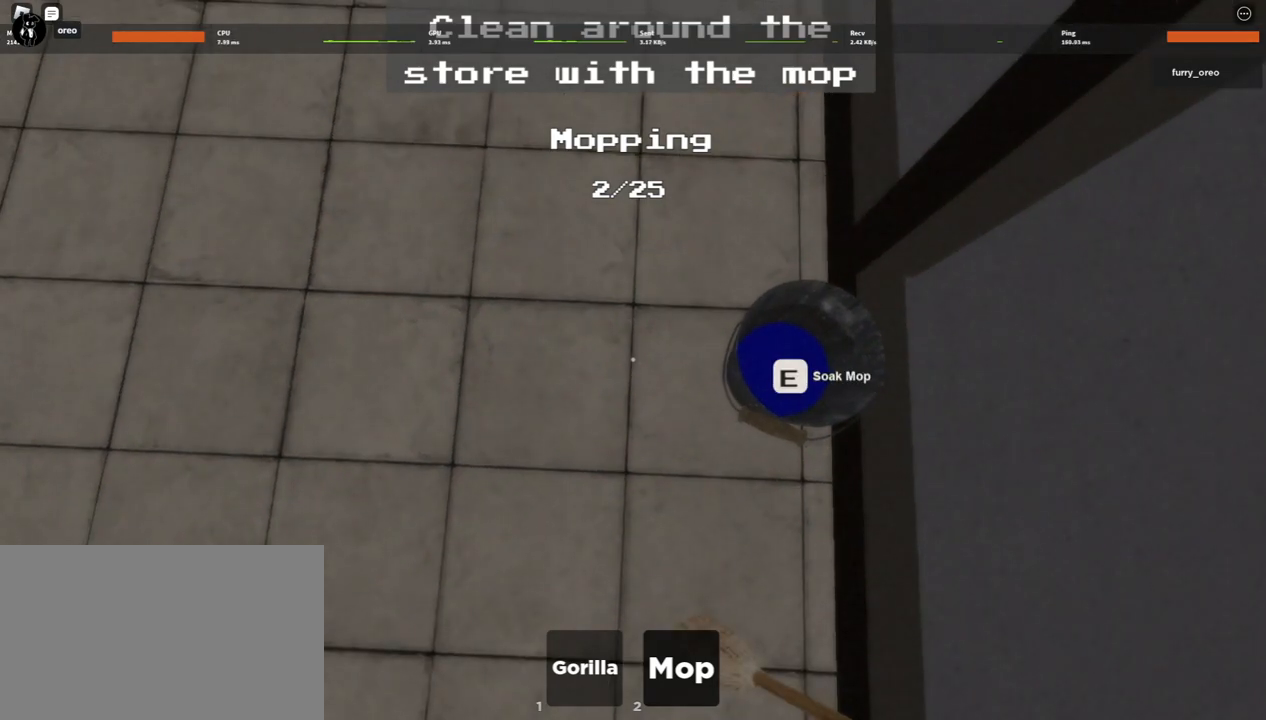
{"keys": ["e"], "mouse": ["left"], "events": [[417, "e", "down"], [467, "mouse_left", "down"]]}